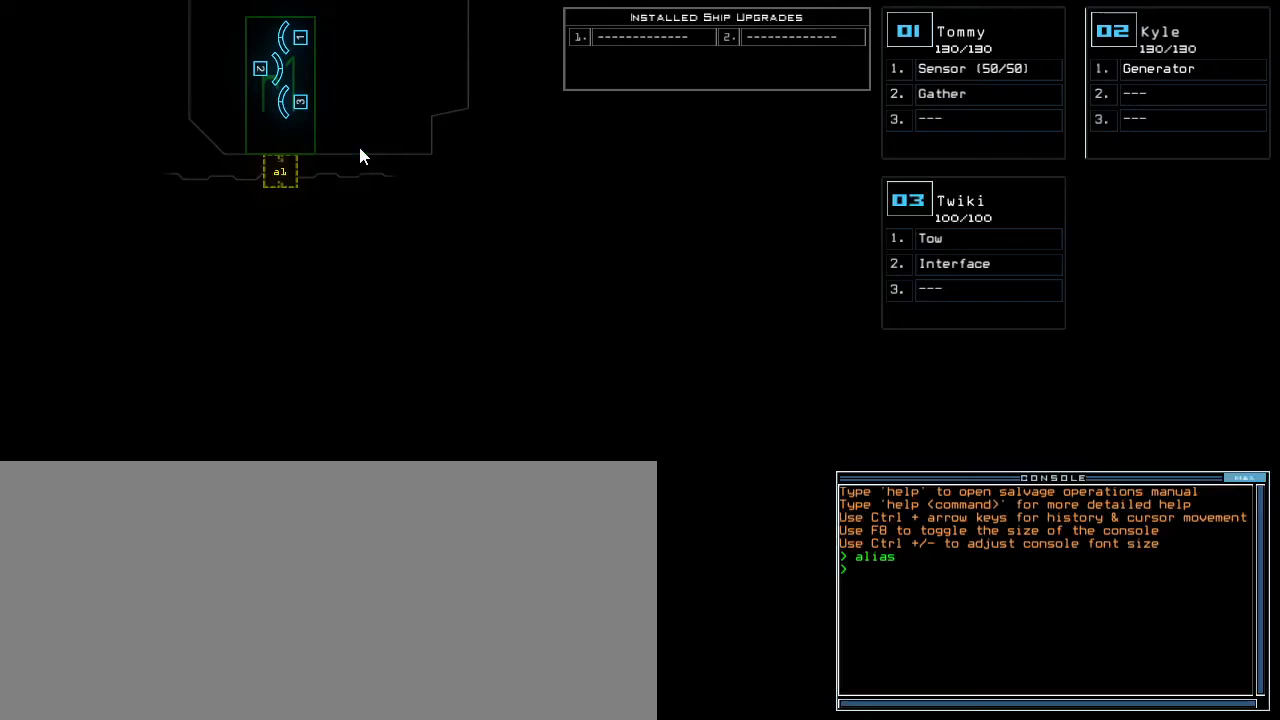
Gameplay with keyboard; each line is a JSON object with the keys held at the frame after it. "events" lists presses ("down") and releases ("up") of ".", "0", "1", "2", "3", "4", "5", "6", "7", "8", "9", "a", "b", "backspace", "c", "caps_lock", "comma", "ctrl_l", "ctrl_r", "d", "down", "e", "equals", "escape", "f", "f9", "g", "h", "i", "j", "k", "l", "left", "m", "minus", "n", "o", "p", "q", "quote", "r", "return", "right", "s", "semicolon", "shift_l", "shift_r", "space", "t", "tab", "tilde", "u", "up", "v", "w", "x", "y" and "z" between this image and that frame as [ms after this image, input, new state], when the widget could be followed in between. No other keys are recorded. Mouse input is not recorded. Not read: other_keys.
{"keys": [], "events": []}
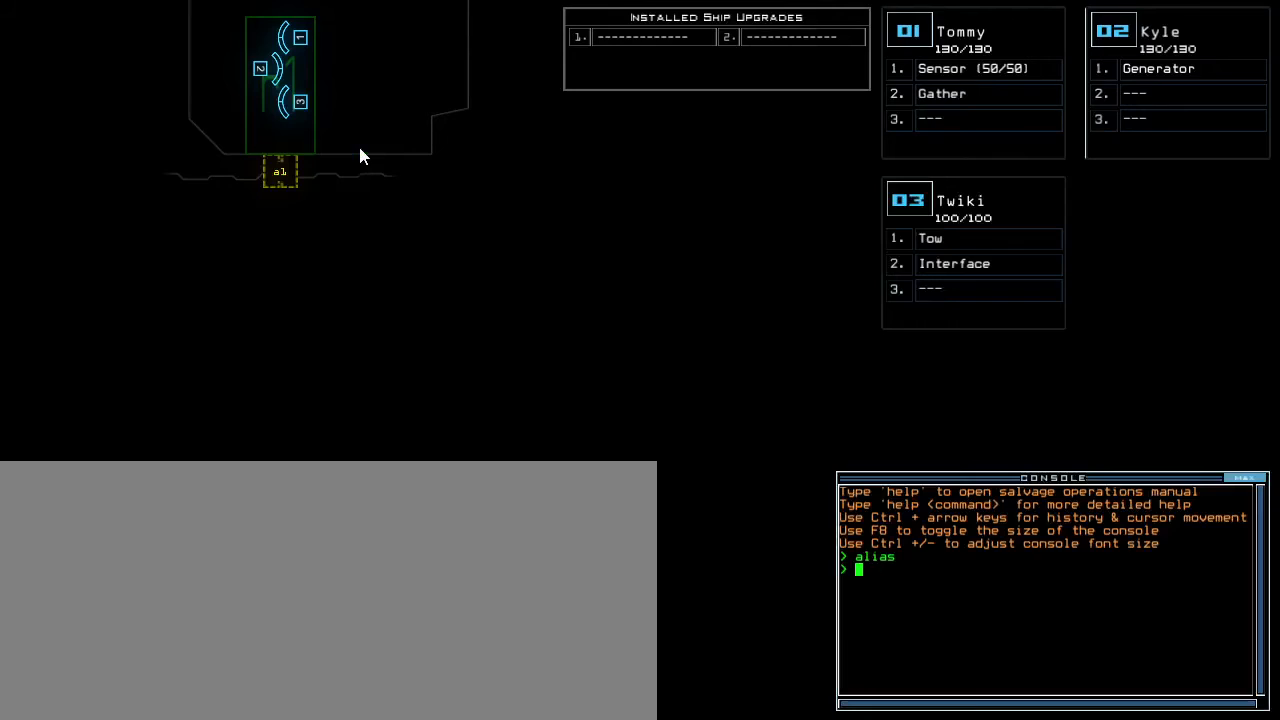
{"keys": ["a"], "events": [[250, "e", "down"], [250, "r", "down"], [317, "r", "up"], [383, "a", "down"], [383, "e", "up"]]}
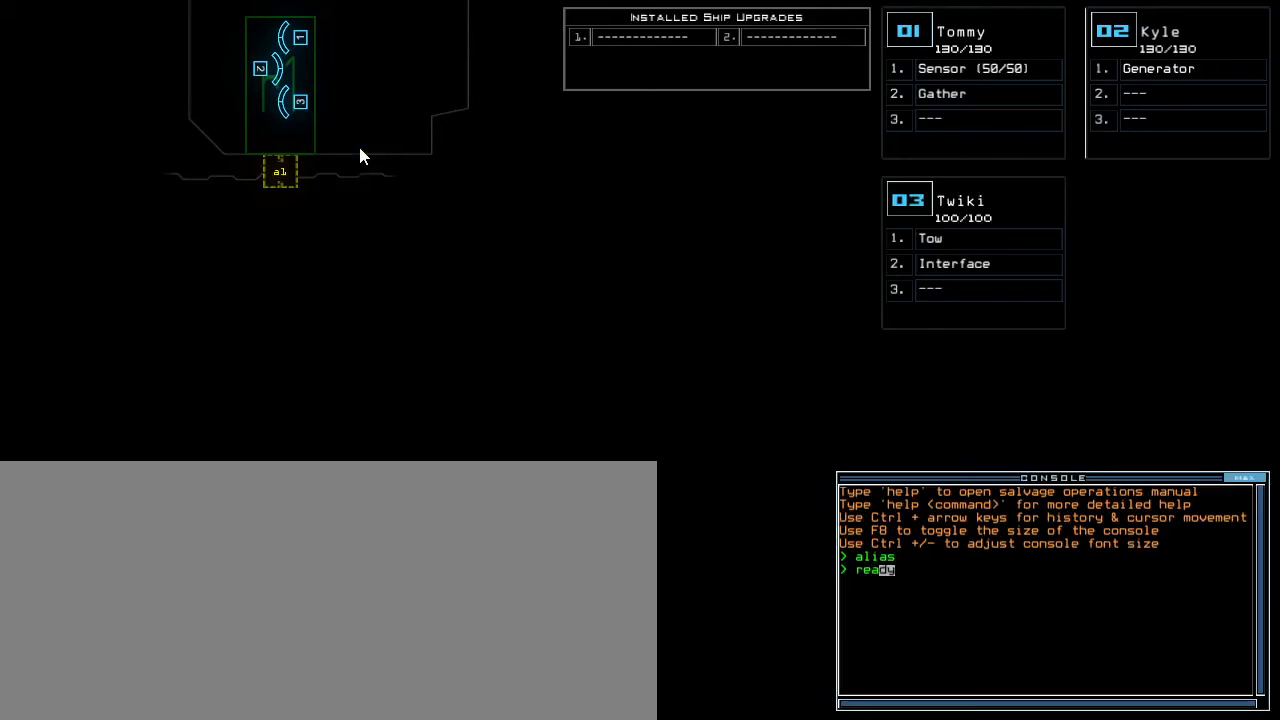
{"keys": ["space"], "events": [[17, "a", "up"], [433, "space", "down"]]}
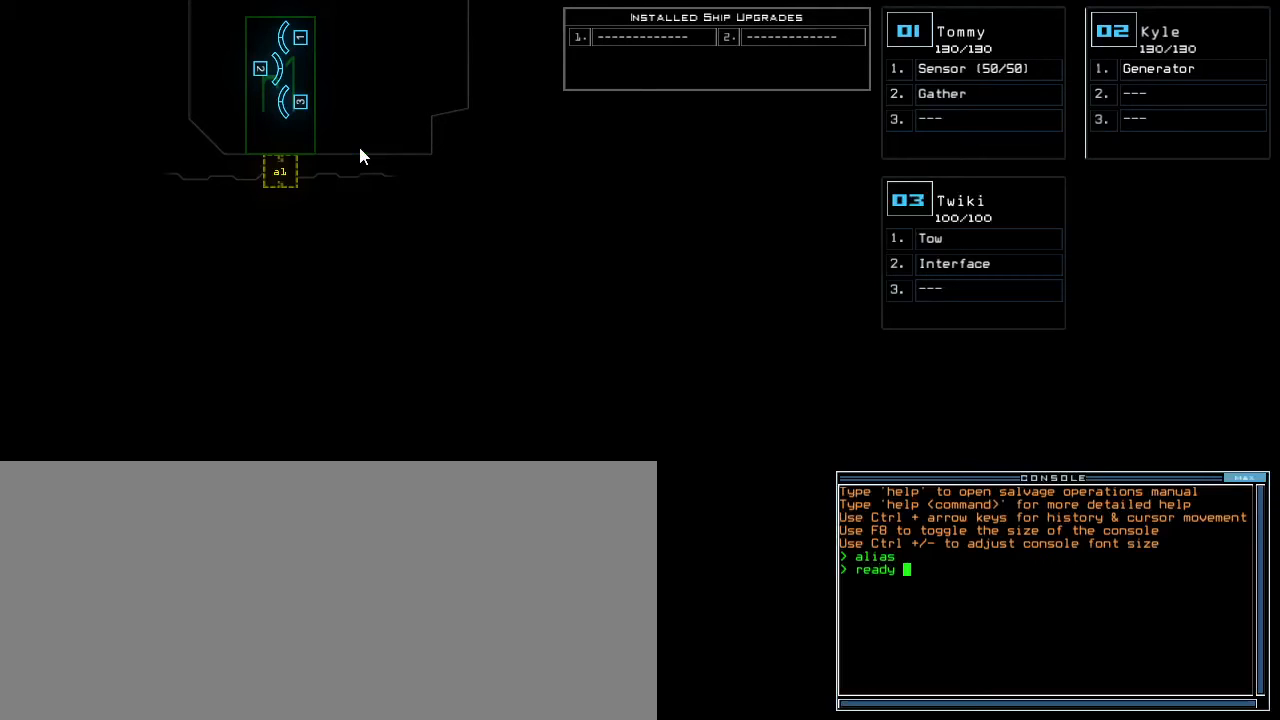
{"keys": ["3"], "events": [[17, "space", "up"], [400, "3", "down"]]}
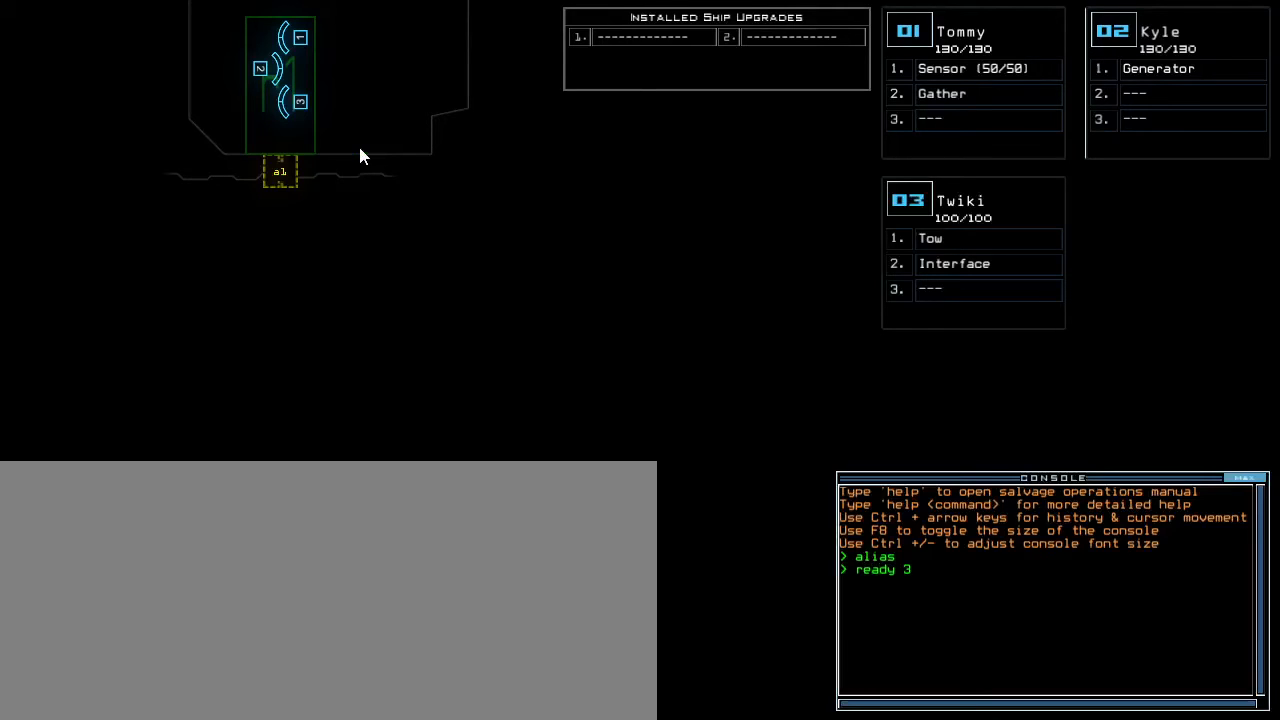
{"keys": ["s"], "events": [[17, "3", "up"], [17, "return", "down"], [100, "return", "up"], [433, "s", "down"]]}
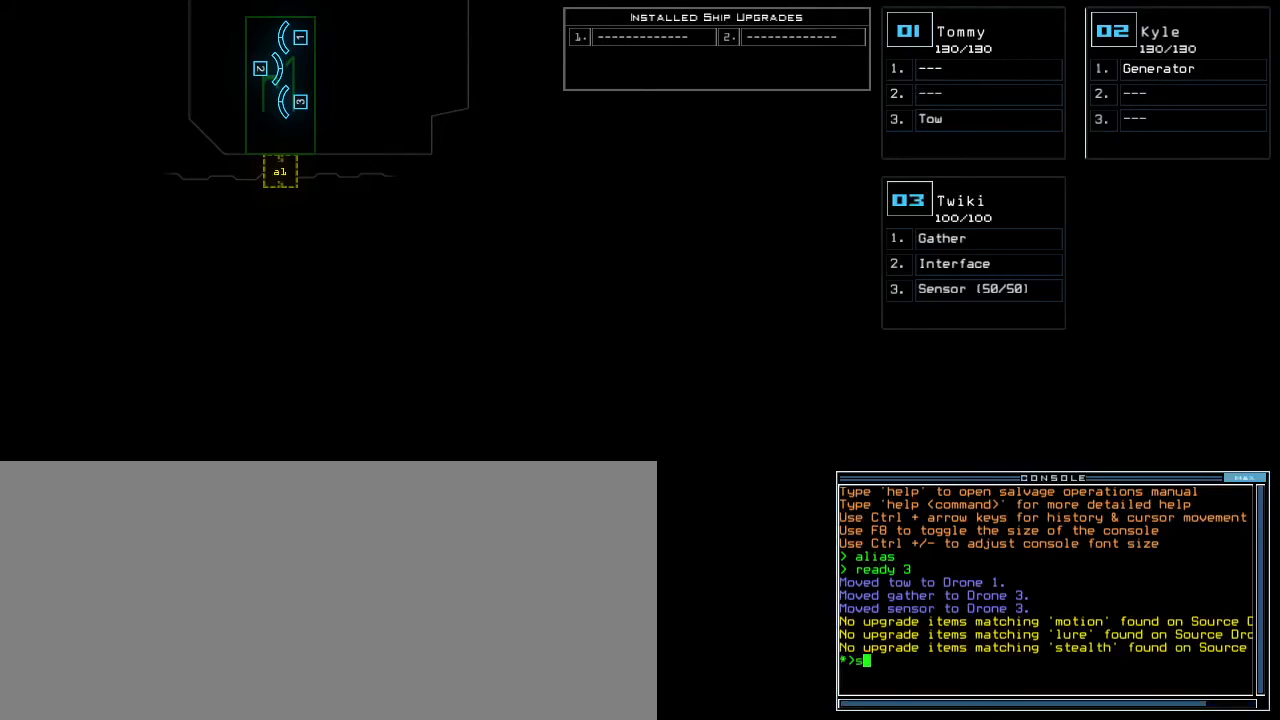
{"keys": [], "events": [[17, "e", "down"], [50, "s", "up"], [83, "t", "down"], [117, "e", "up"], [217, "t", "up"], [267, "space", "down"], [367, "space", "up"]]}
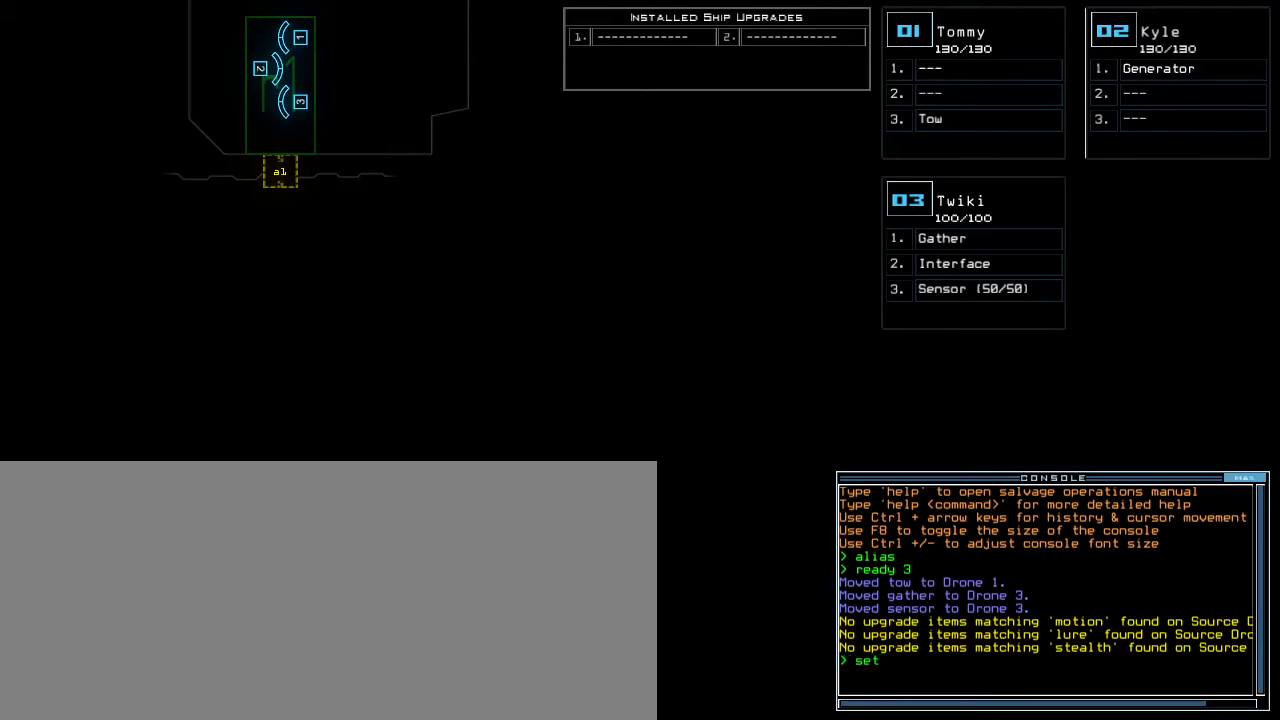
{"keys": ["s", "semicolon"], "events": [[150, "2", "down"], [217, "2", "up"], [383, "semicolon", "down"], [483, "s", "down"]]}
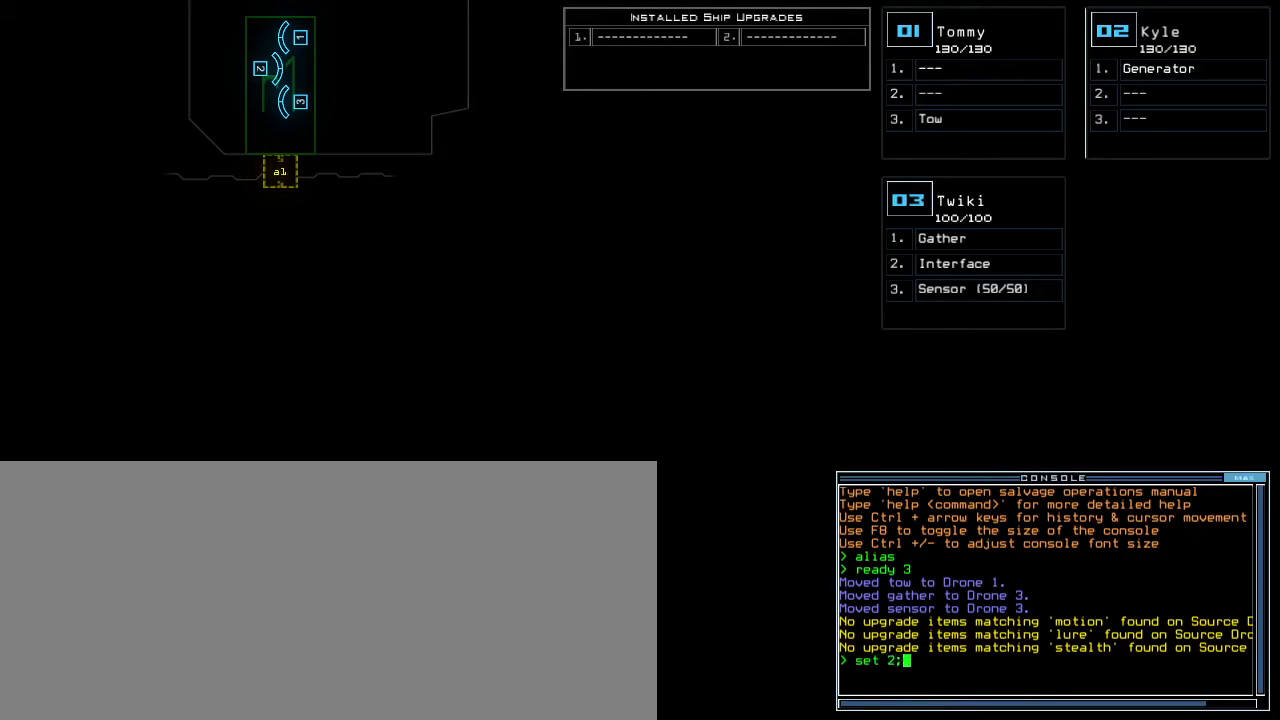
{"keys": [], "events": [[17, "semicolon", "up"], [67, "t", "down"], [83, "s", "up"], [167, "a", "down"], [183, "t", "up"], [283, "a", "up"], [317, "return", "down"], [400, "return", "up"]]}